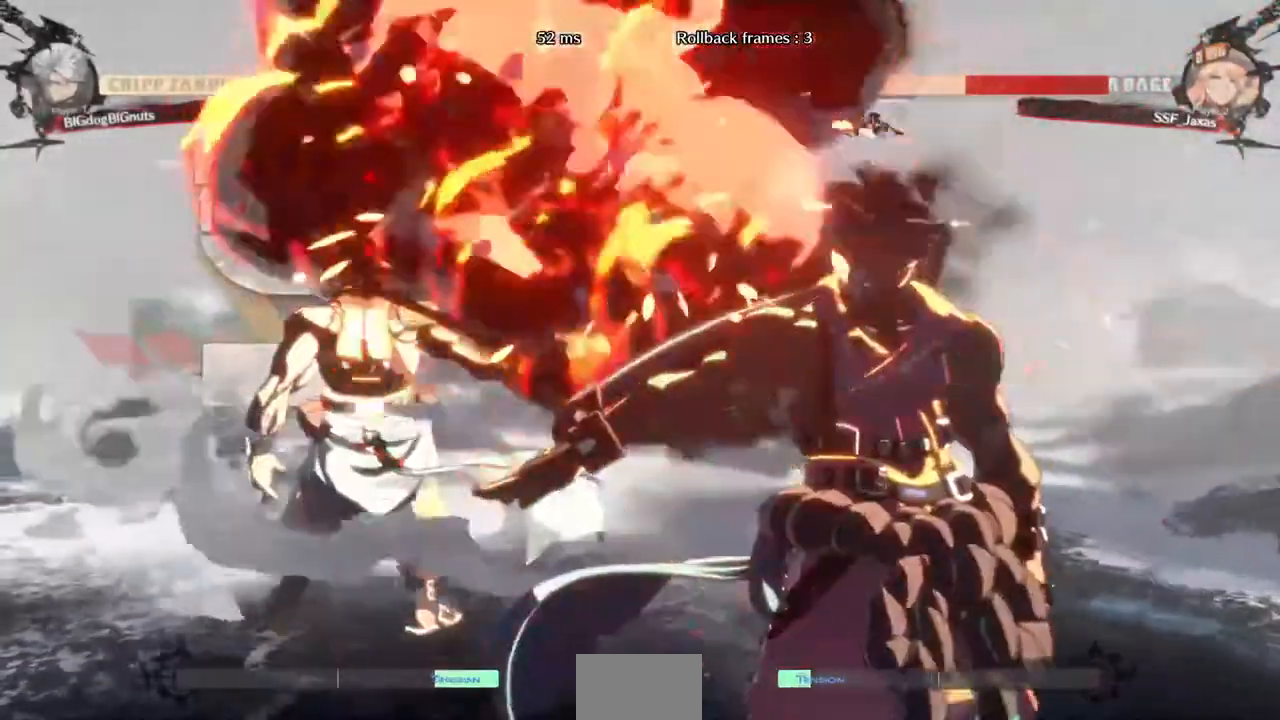
Gameplay with a controller (arcade stick); each line is a JSON object with the inputs held at the frame after it (dt_ms = milliseconds from this image to that frame). "events" lists button and stick changes between this image and that frame as [ms after this image, input, new state], when the widget could be followed in between. Not read: L3 R3 SELECT START.
{"dt_ms": 520, "buttons": ["DPAD_DOWN", "DPAD_LEFT"]}
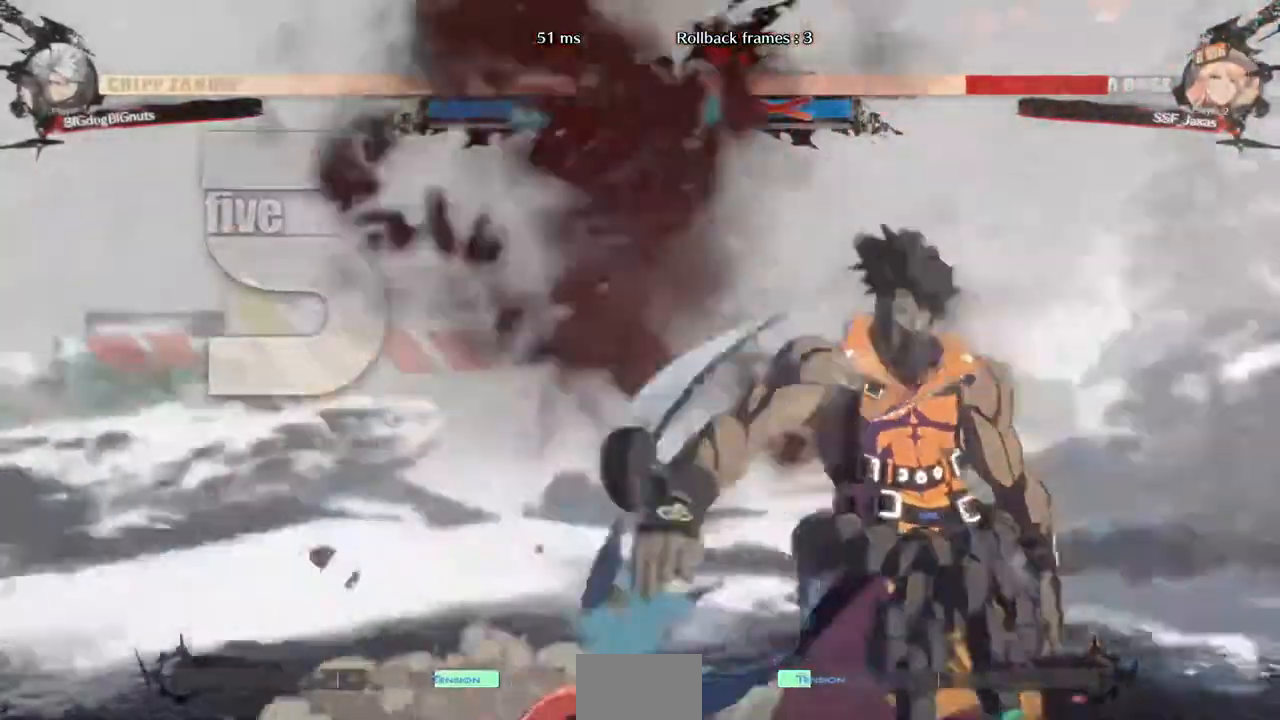
{"dt_ms": 480, "buttons": ["DPAD_DOWN", "DPAD_LEFT"], "events": [[120, "R1", "down"], [320, "R1", "up"]]}
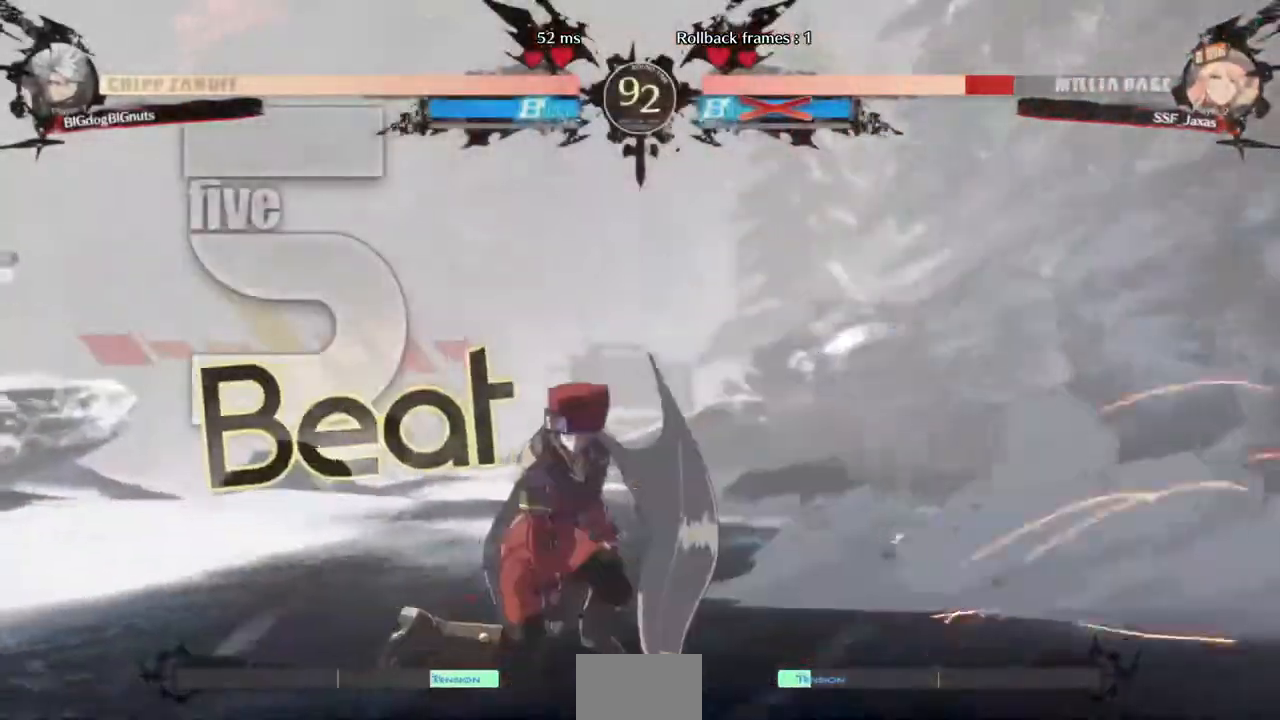
{"dt_ms": 520, "buttons": []}
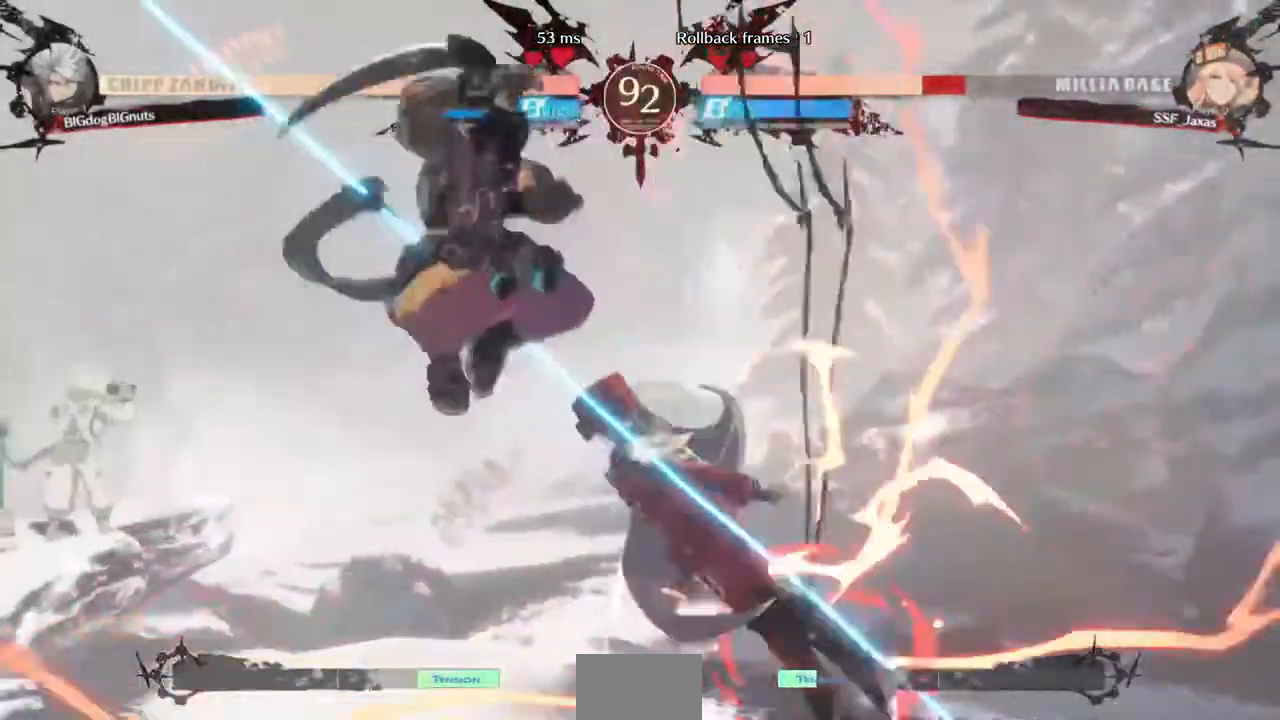
{"dt_ms": 480, "buttons": ["DPAD_RIGHT"]}
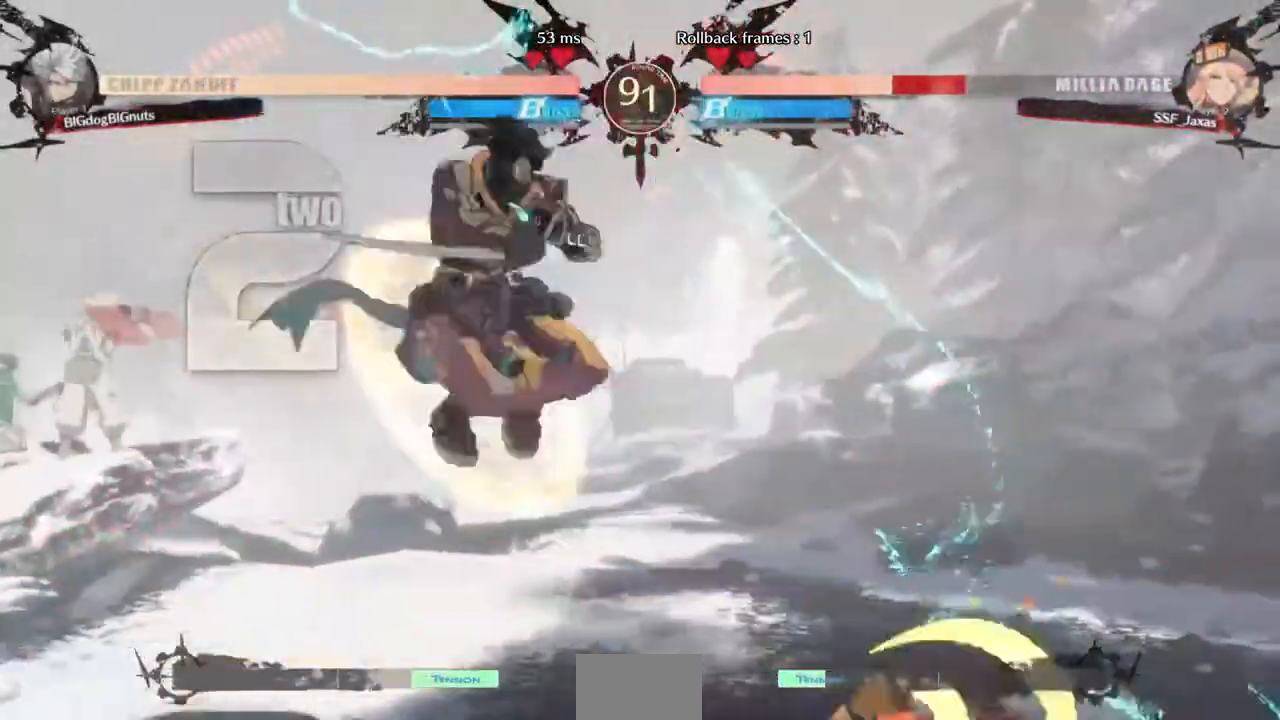
{"dt_ms": 520, "buttons": ["DPAD_RIGHT"]}
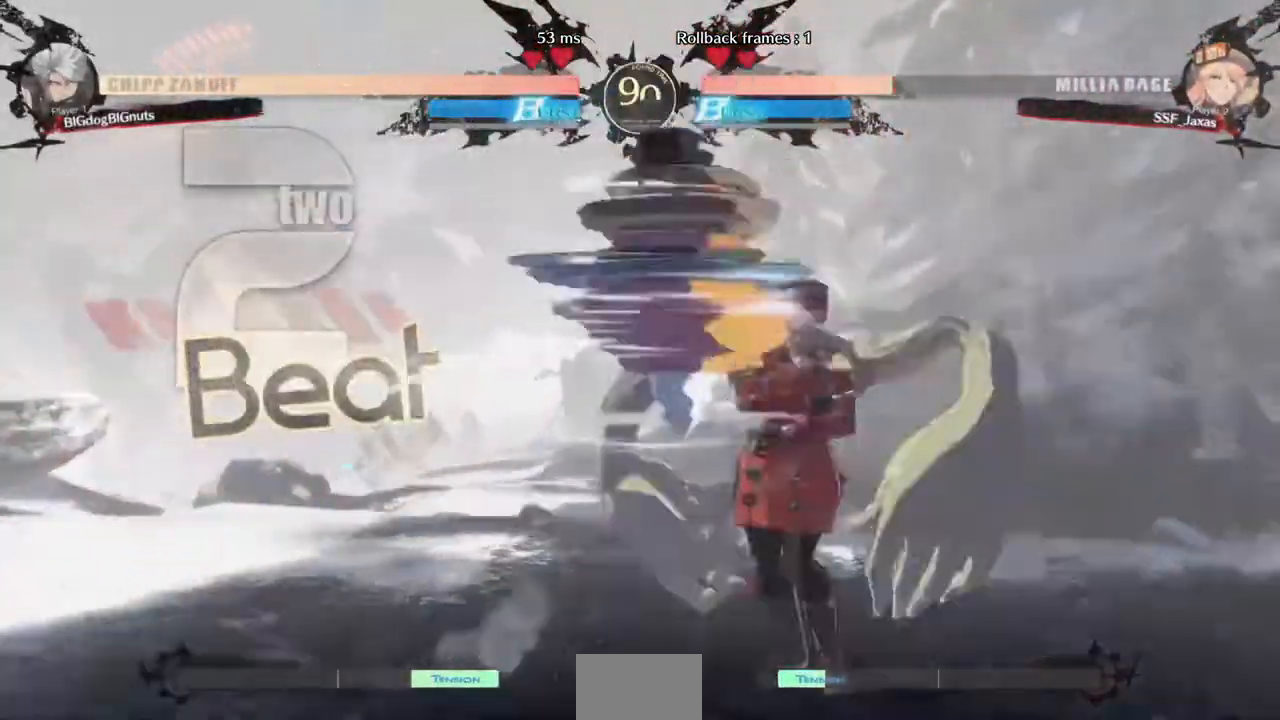
{"dt_ms": 480, "buttons": ["DPAD_DOWN", "DPAD_RIGHT"], "events": [[240, "DPAD_DOWN", "down"]]}
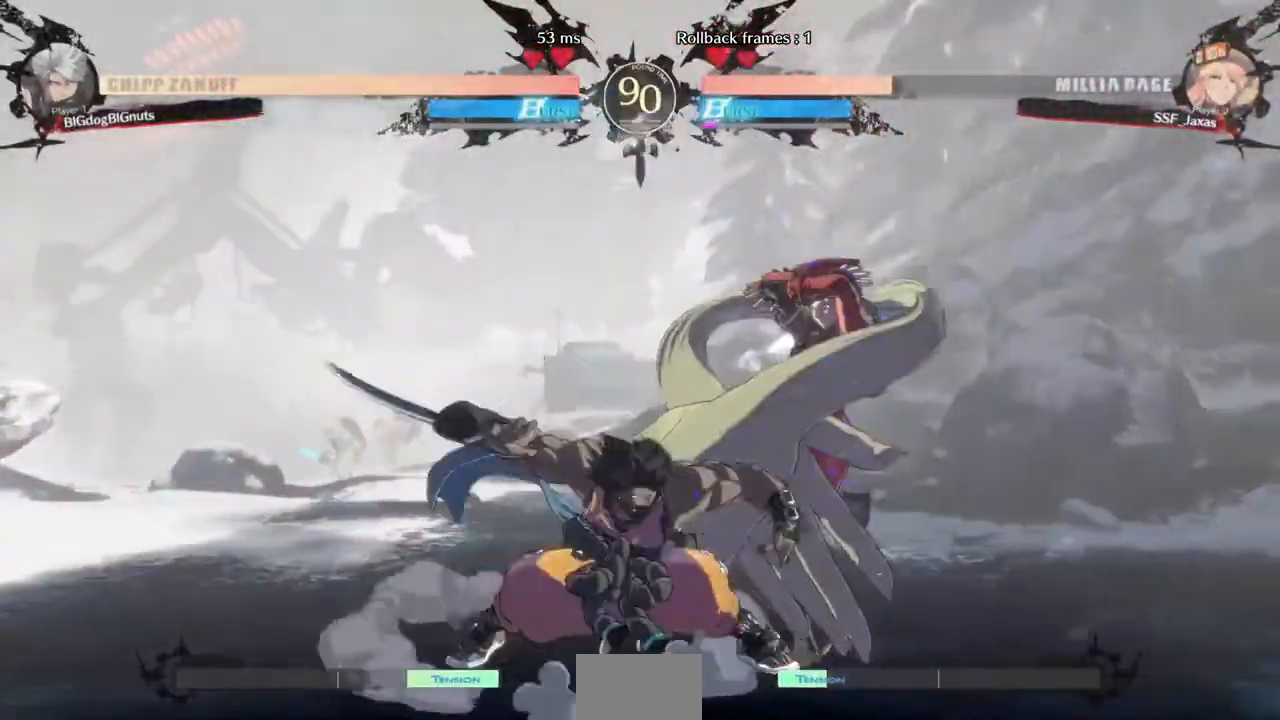
{"dt_ms": 520, "buttons": ["DPAD_DOWN", "DPAD_RIGHT"], "events": []}
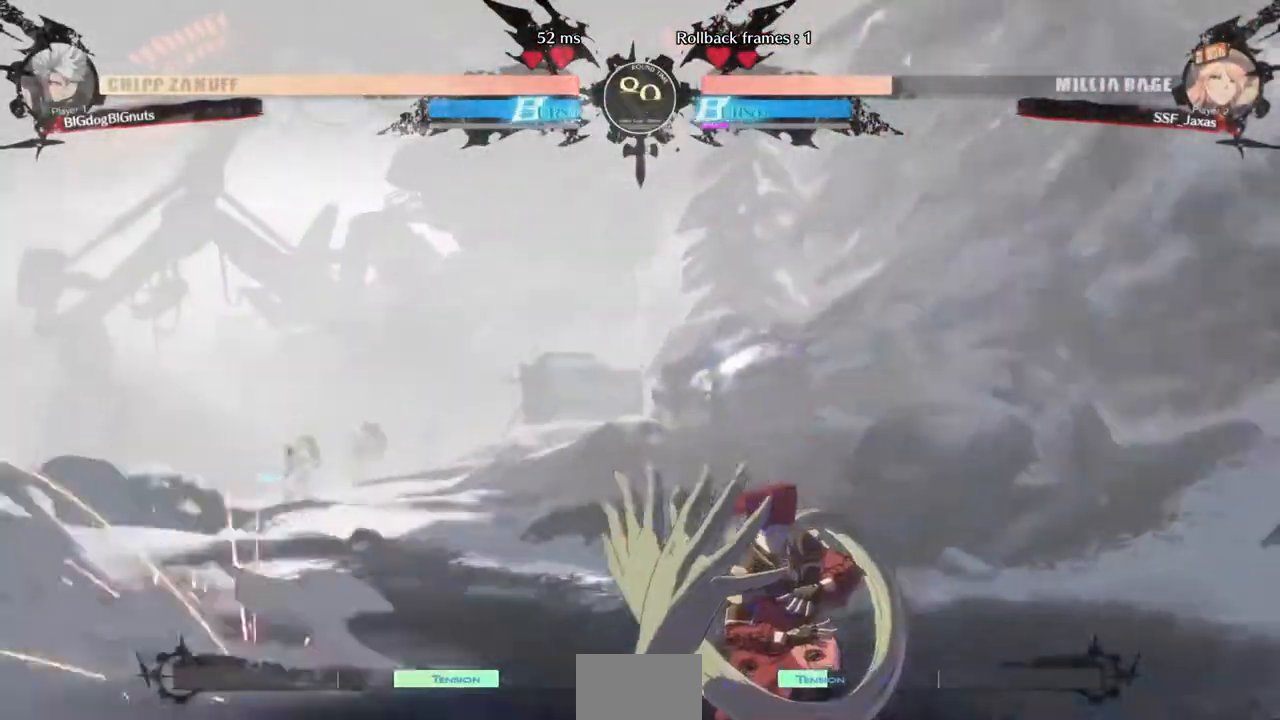
{"dt_ms": 480, "buttons": ["DPAD_LEFT"], "events": [[120, "DPAD_DOWN", "up"], [120, "DPAD_LEFT", "down"], [120, "DPAD_RIGHT", "up"]]}
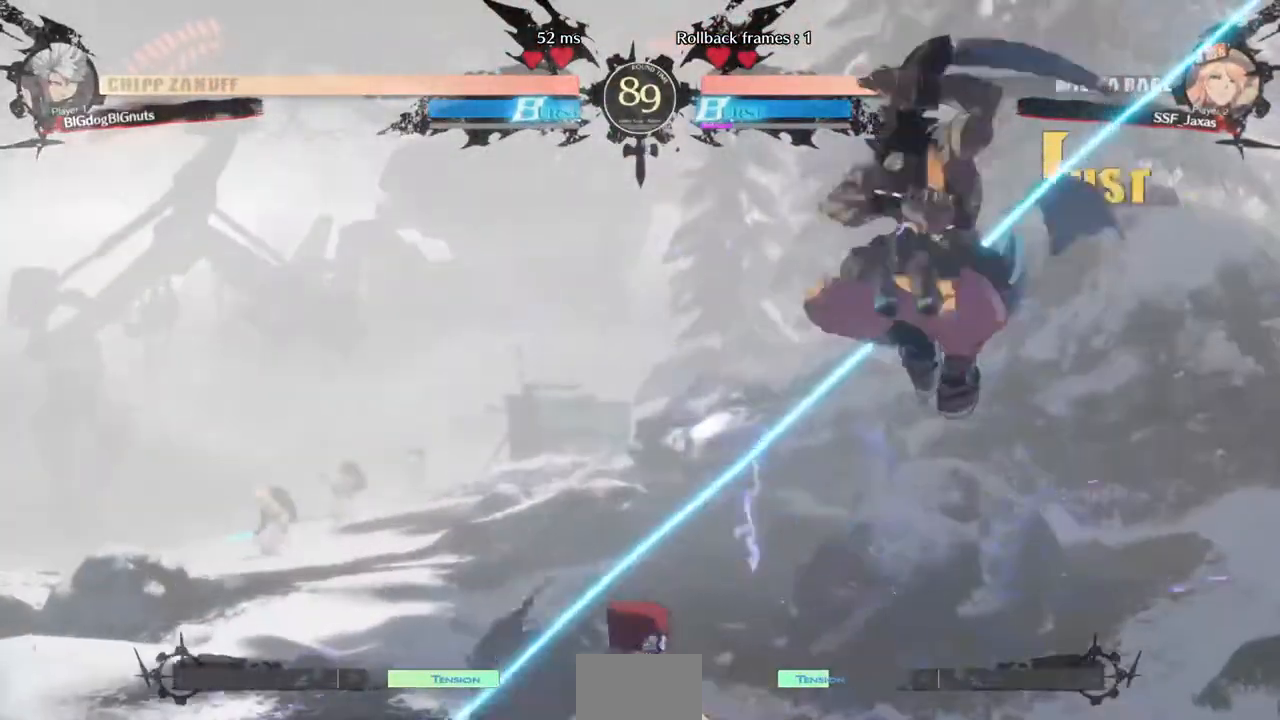
{"dt_ms": 520, "buttons": [], "events": [[80, "DPAD_LEFT", "up"], [200, "TRIANGLE", "down"], [240, "TRIANGLE", "up"]]}
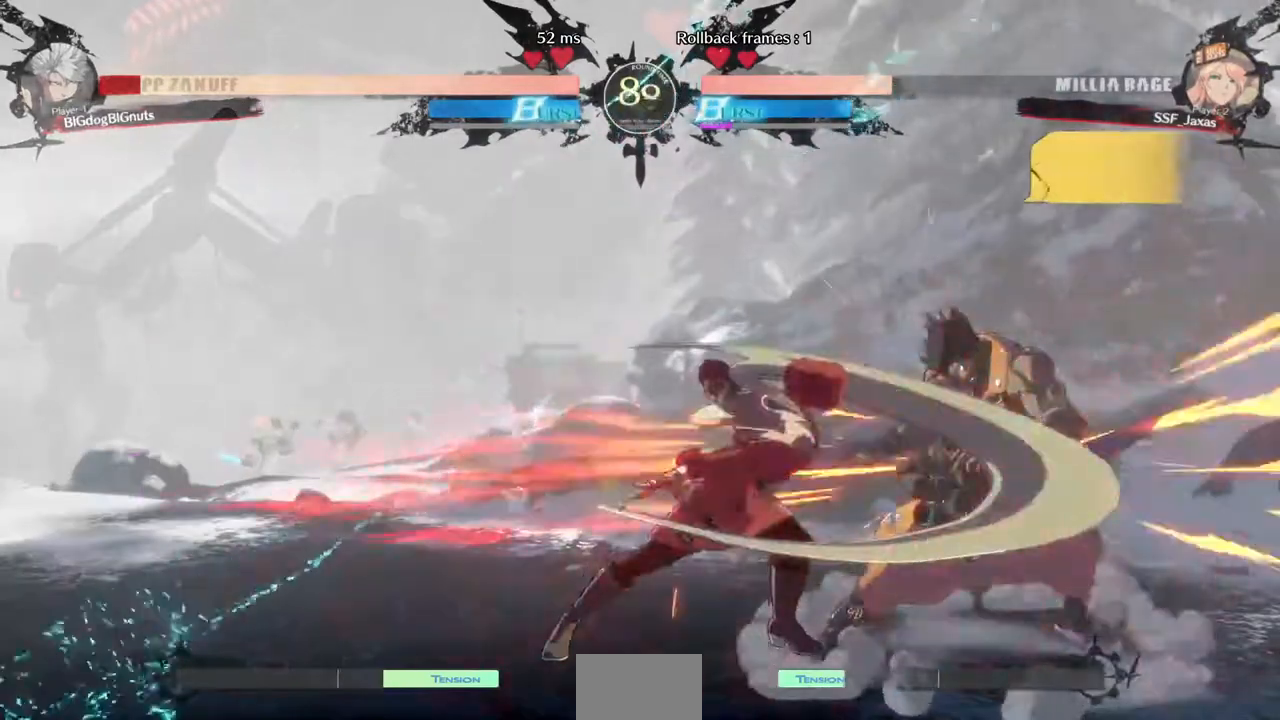
{"dt_ms": 480, "buttons": ["DPAD_DOWN", "DPAD_RIGHT"], "events": [[40, "R1", "down"], [200, "R1", "up"], [360, "DPAD_DOWN", "down"], [440, "DPAD_RIGHT", "down"]]}
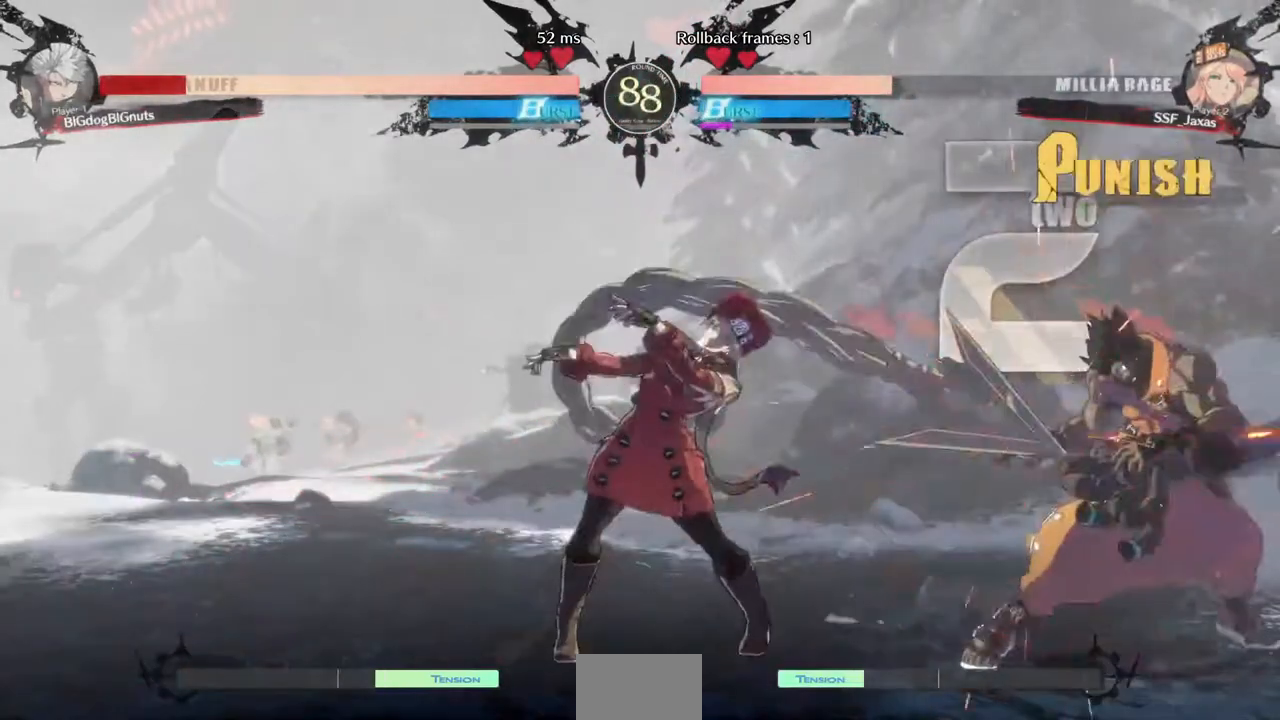
{"dt_ms": 520, "buttons": ["DPAD_LEFT"], "events": [[40, "DPAD_DOWN", "up"], [40, "TRIANGLE", "down"], [80, "DPAD_RIGHT", "up"], [80, "TRIANGLE", "up"], [240, "DPAD_LEFT", "down"]]}
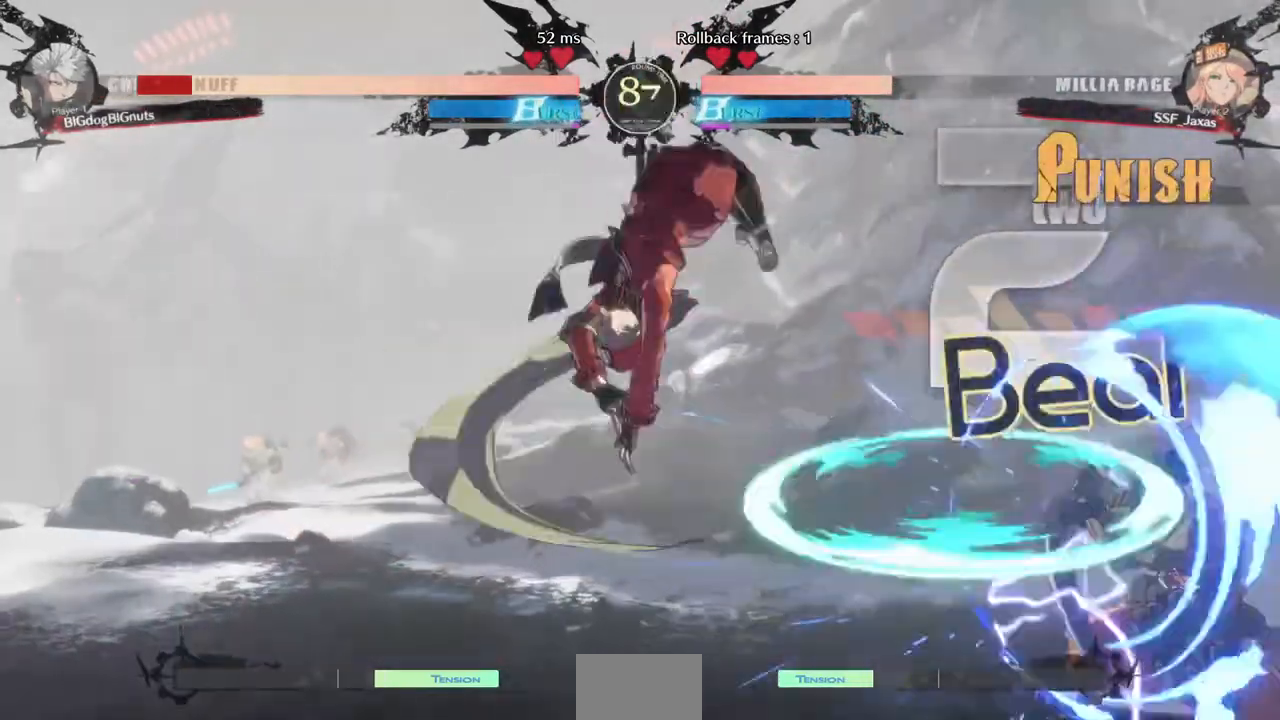
{"dt_ms": 480, "buttons": ["DPAD_UP", "DPAD_RIGHT"], "events": [[120, "DPAD_LEFT", "up"], [240, "DPAD_RIGHT", "down"], [440, "DPAD_UP", "down"]]}
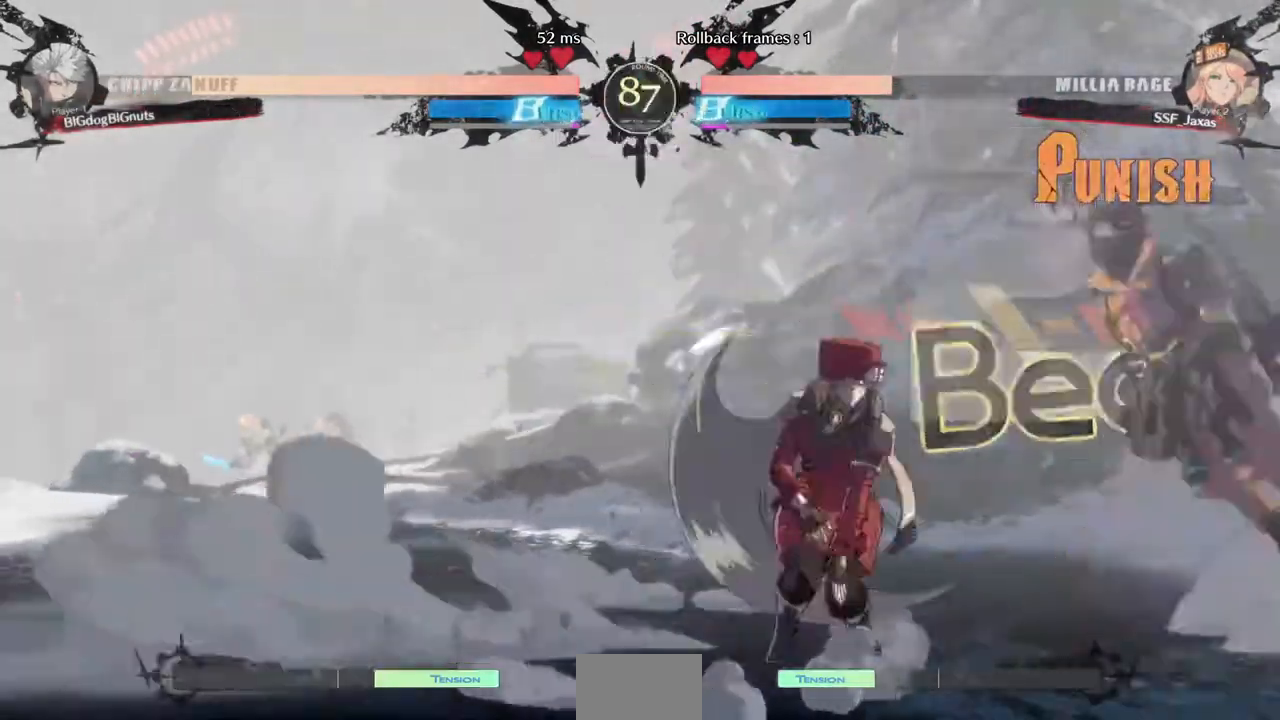
{"dt_ms": 520, "buttons": ["TRIANGLE"], "events": [[40, "DPAD_LEFT", "down"], [40, "DPAD_RIGHT", "up"], [40, "DPAD_UP", "up"], [280, "DPAD_LEFT", "up"], [280, "L1", "down"], [400, "L1", "up"], [520, "TRIANGLE", "down"]]}
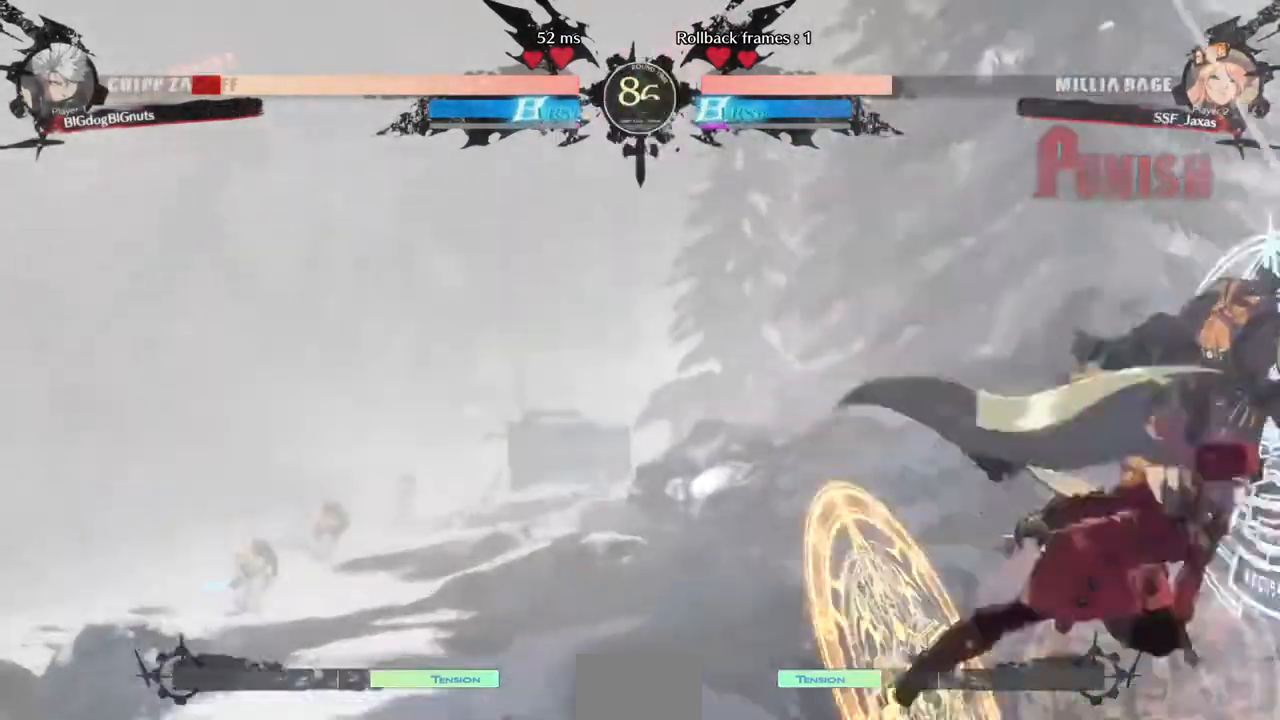
{"dt_ms": 480, "buttons": [], "events": [[120, "TRIANGLE", "up"], [200, "R2", "down"], [360, "R2", "up"]]}
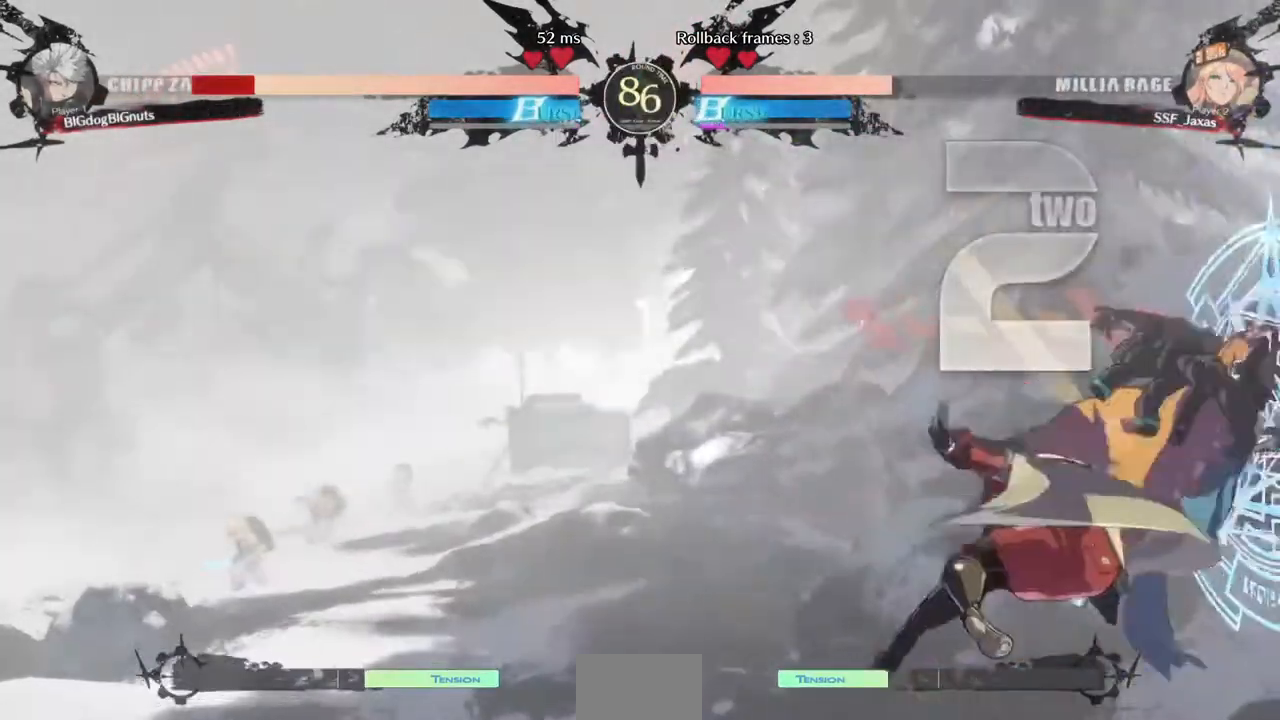
{"dt_ms": 520, "buttons": ["TRIANGLE"], "events": [[120, "L1", "down"], [280, "L1", "up"], [440, "TRIANGLE", "down"]]}
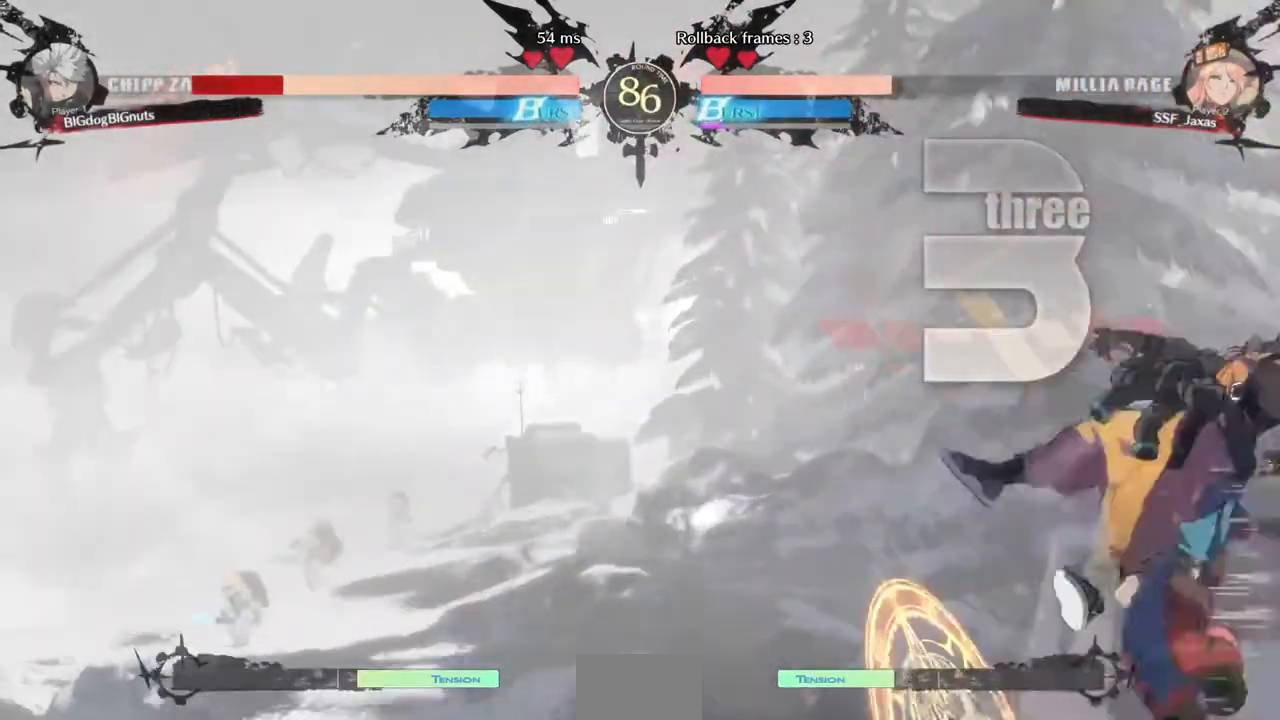
{"dt_ms": 480, "buttons": [], "events": [[80, "TRIANGLE", "up"], [160, "R2", "down"], [320, "R2", "up"]]}
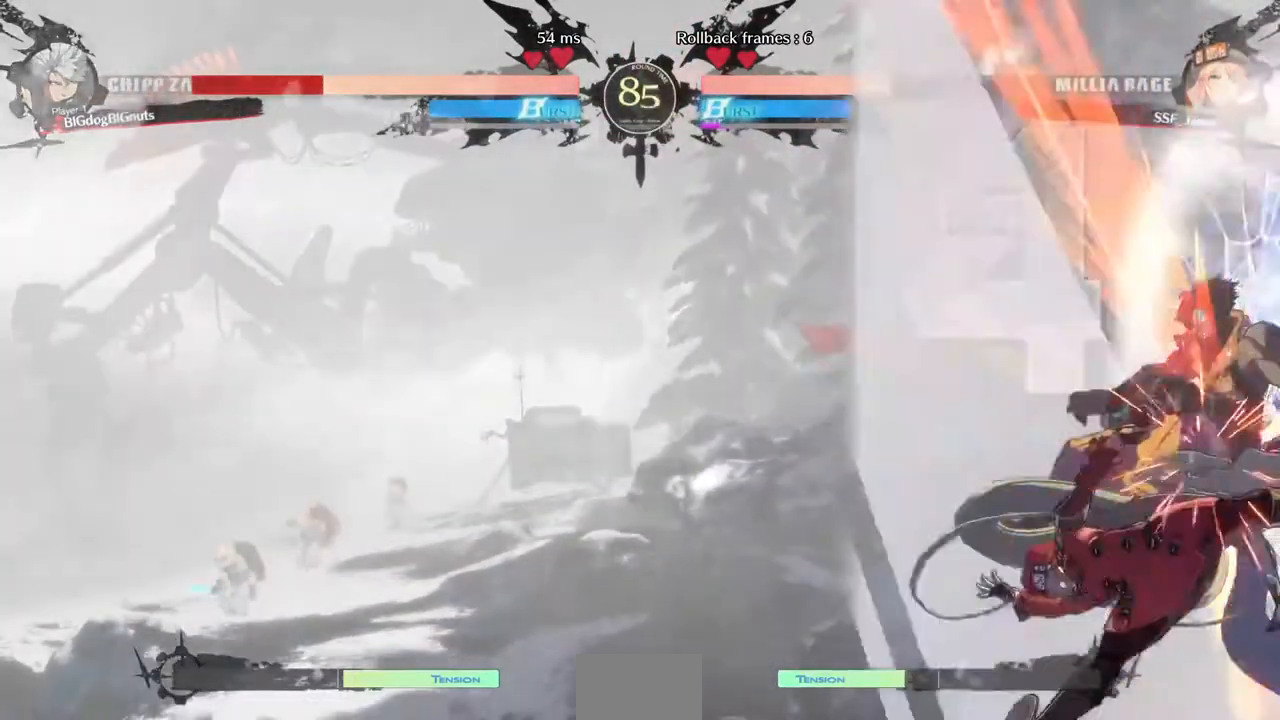
{"dt_ms": 520, "buttons": ["DPAD_RIGHT"], "events": [[240, "DPAD_DOWN", "down"], [280, "DPAD_RIGHT", "down"], [360, "CROSS", "down"], [360, "DPAD_DOWN", "up"], [480, "CROSS", "up"]]}
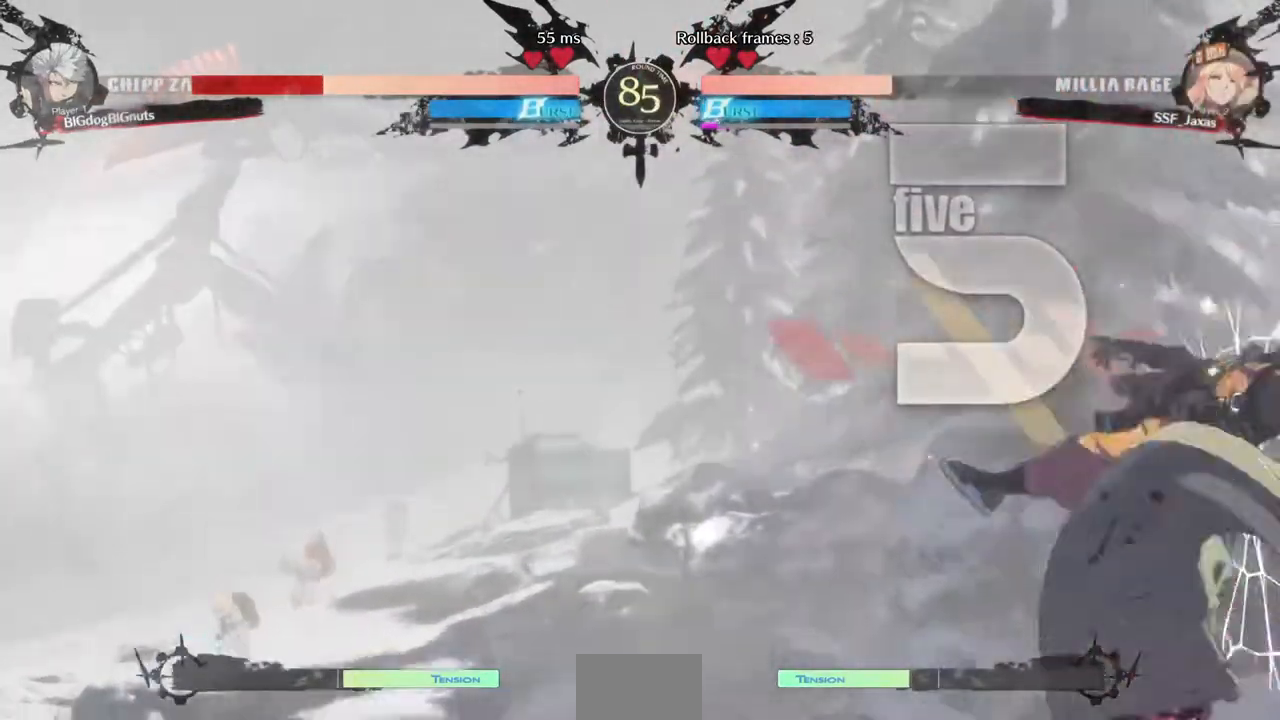
{"dt_ms": 480, "buttons": [], "events": [[80, "DPAD_RIGHT", "up"]]}
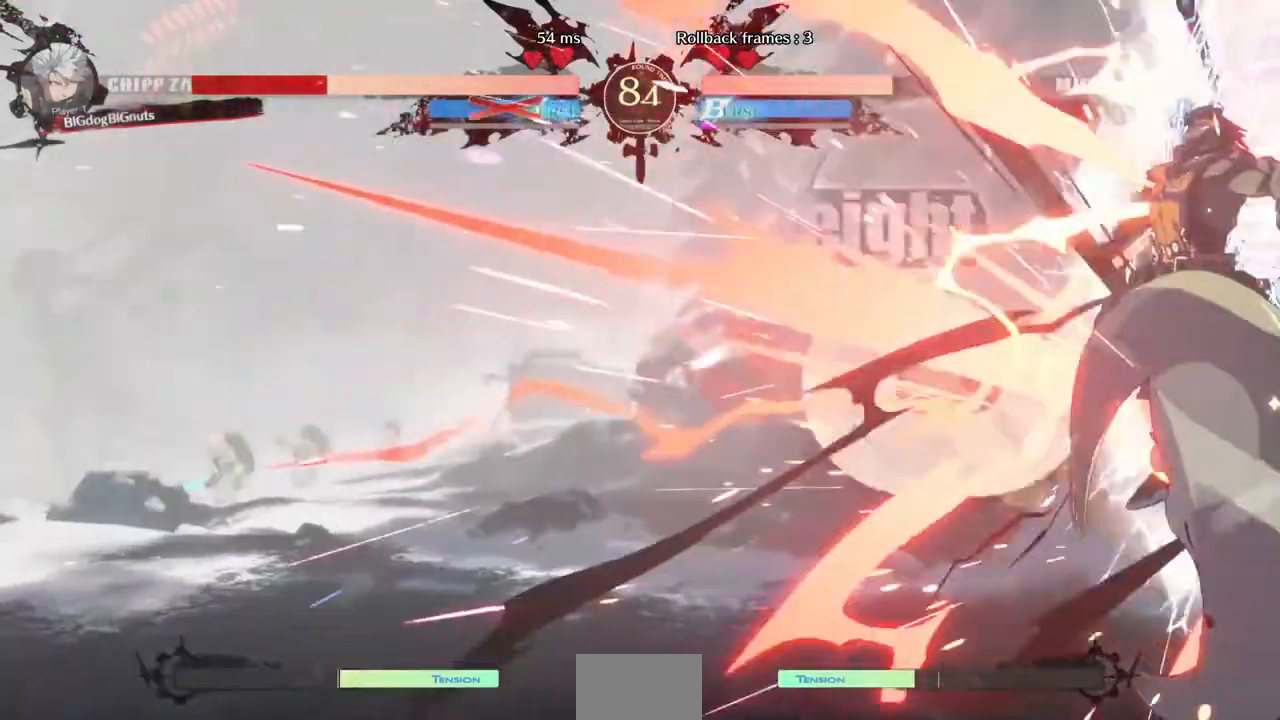
{"dt_ms": 520, "buttons": [], "events": []}
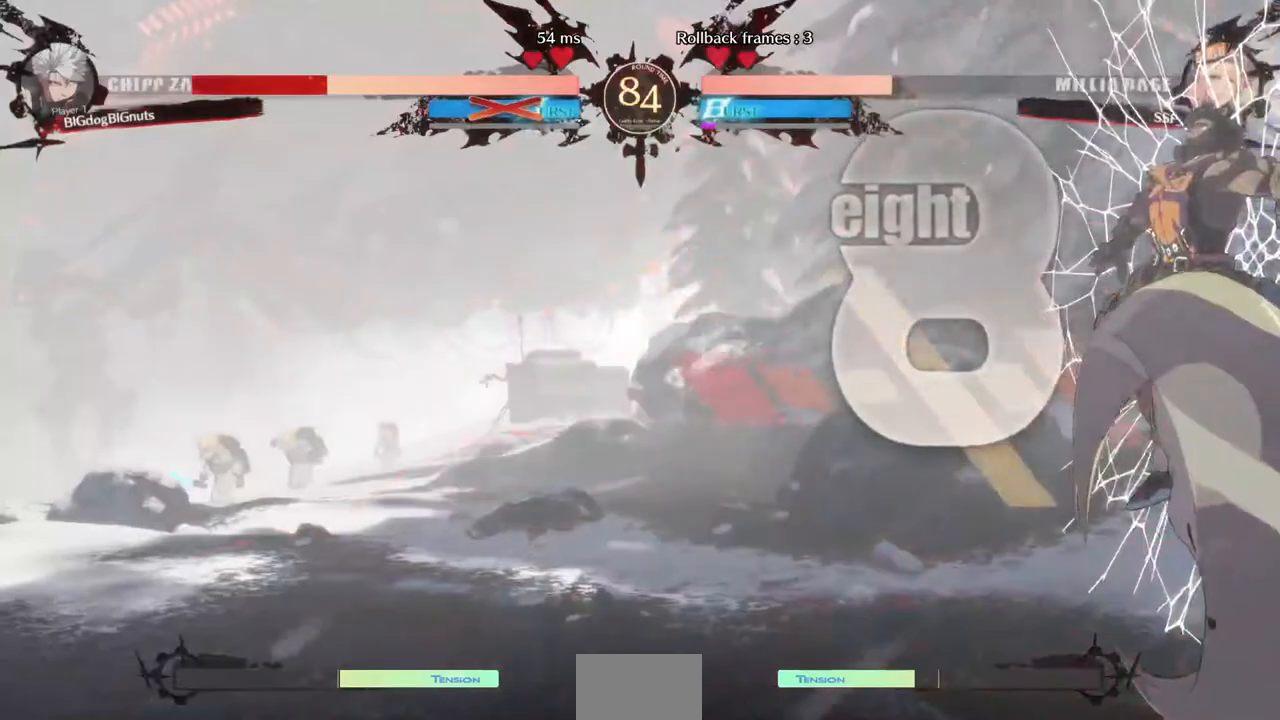
{"dt_ms": 480, "buttons": []}
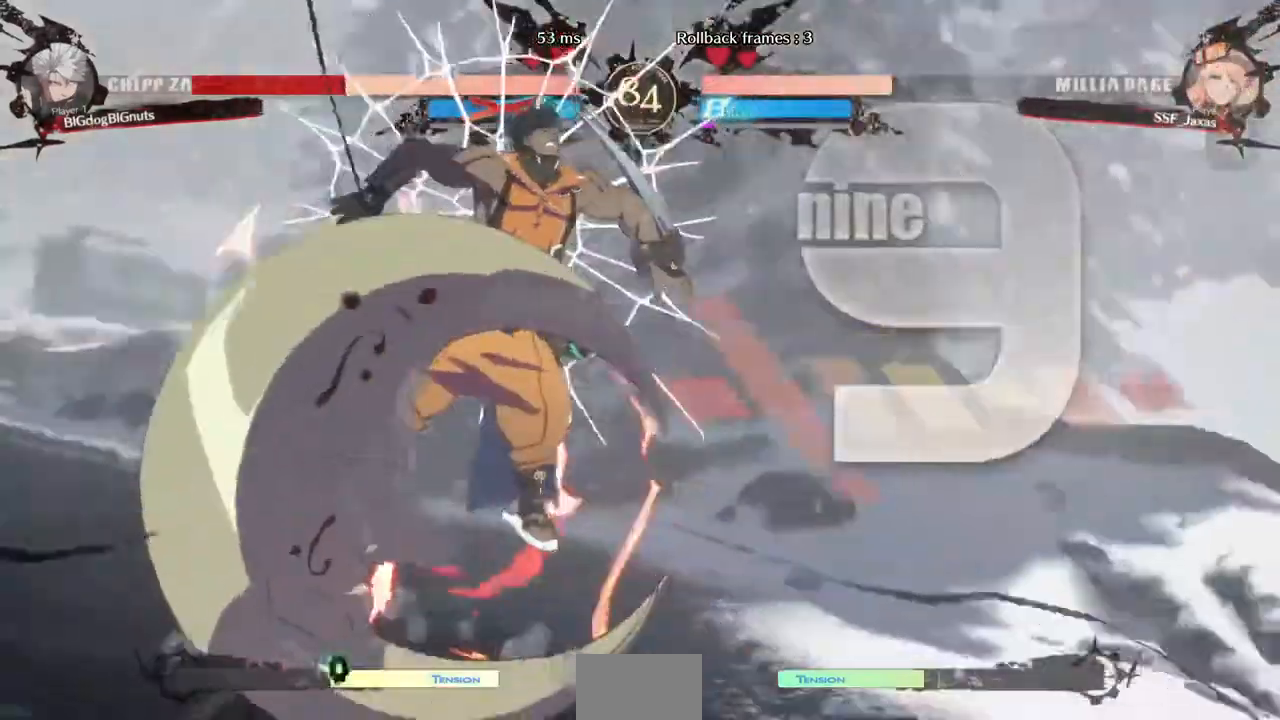
{"dt_ms": 1000, "buttons": ["DPAD_DOWN", "DPAD_LEFT"]}
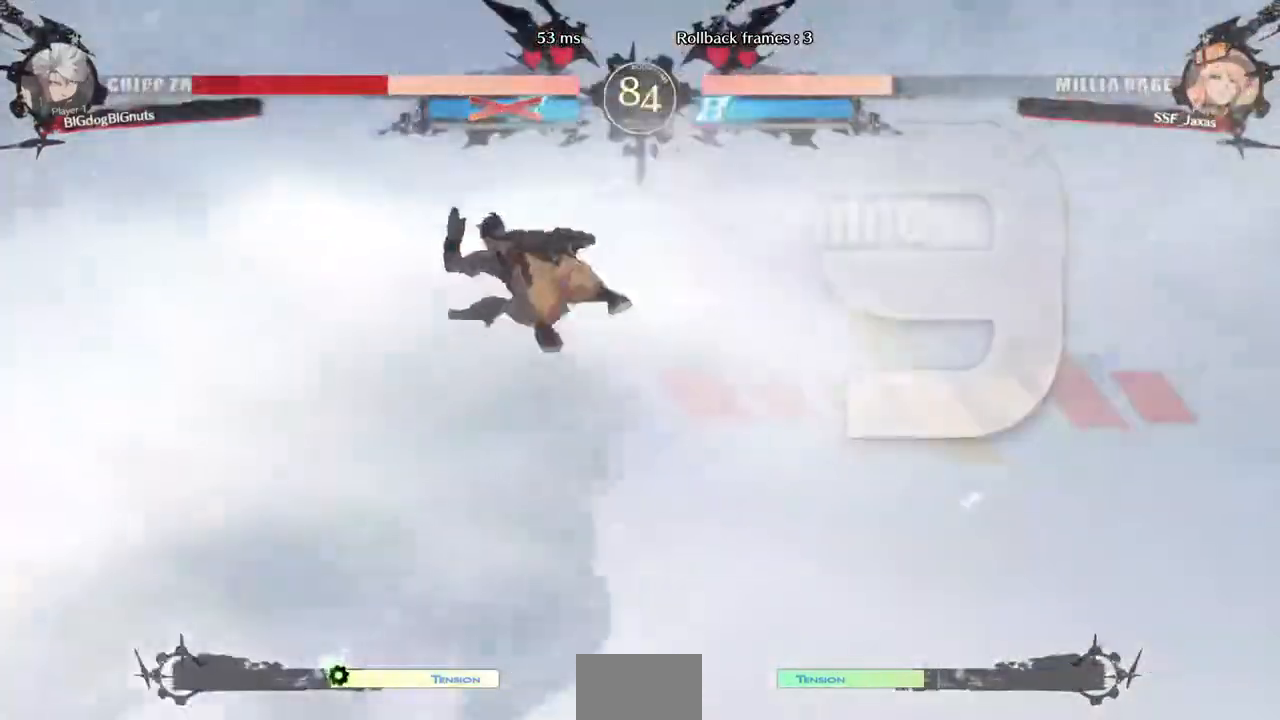
{"dt_ms": 1000, "buttons": []}
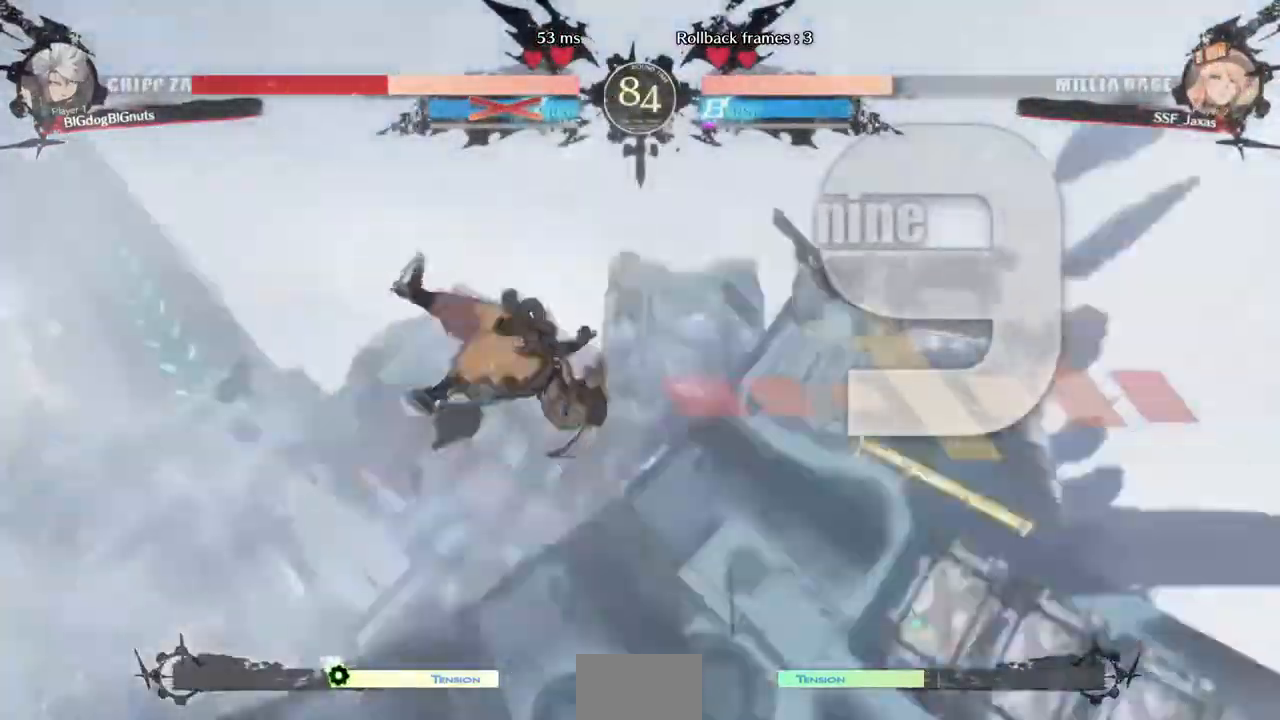
{"dt_ms": 1000, "buttons": ["DPAD_LEFT"]}